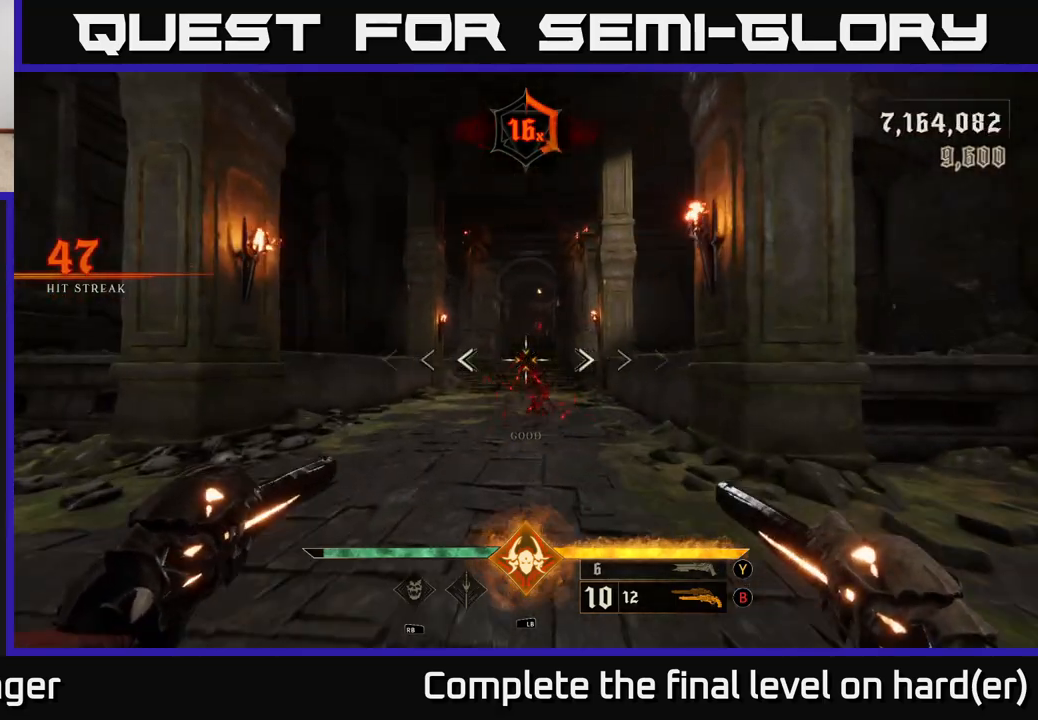
Gameplay with a controller (Xbox layout); each line is a JSON object with the inputs held at the frame after it. "events" lists button and stick changes between this image and that frame as [ms after this image, input, new state], when the widget could be followed in between.
{"buttons": [], "left_stick": "down", "right_stick": "center", "events": [[67, "L2", "down"], [167, "L2", "up"], [283, "left_stick", "center"], [350, "left_stick", "down"]]}
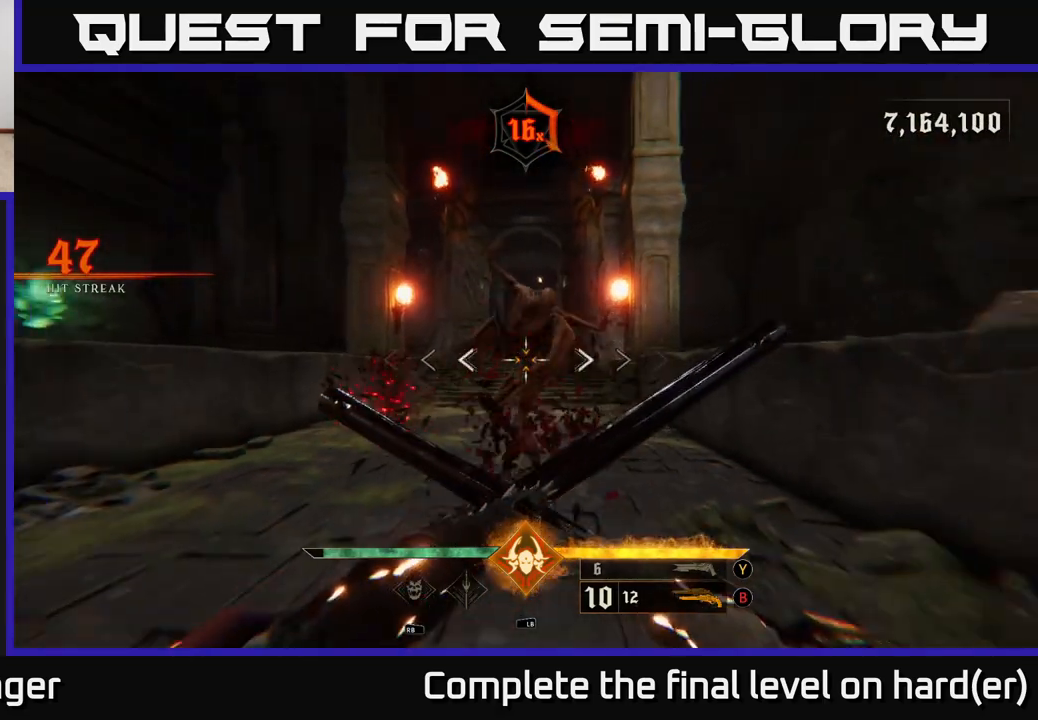
{"buttons": ["R2"], "left_stick": "down", "right_stick": "down", "events": [[17, "R2", "down"], [83, "R2", "up"], [167, "right_stick", "up"], [283, "right_stick", "center"], [433, "right_stick", "down"], [467, "R2", "down"]]}
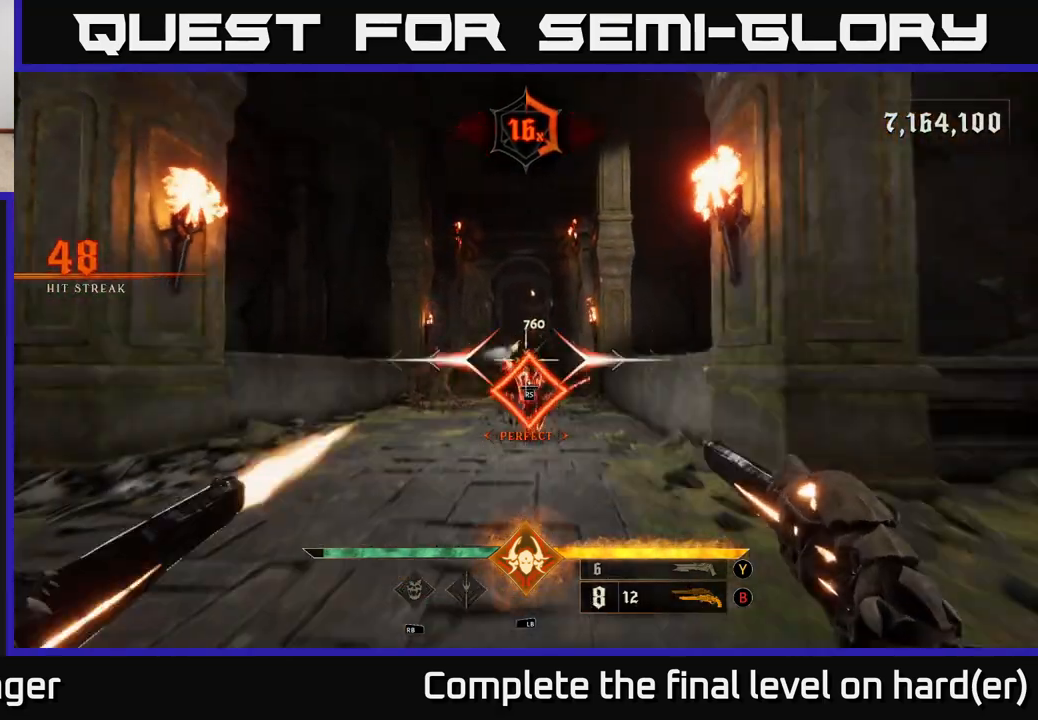
{"buttons": ["R2"], "left_stick": "left", "right_stick": "center", "events": [[67, "R2", "up"], [67, "right_stick", "center"], [100, "left_stick", "down-left"], [433, "R2", "down"], [467, "left_stick", "left"]]}
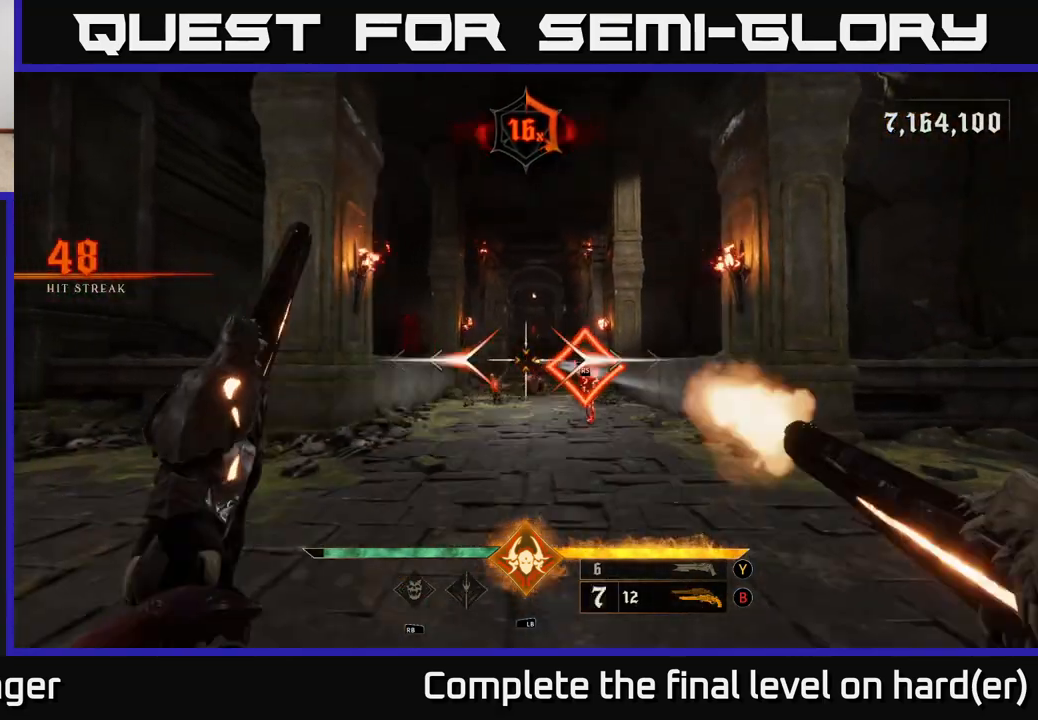
{"buttons": [], "left_stick": "up-right", "right_stick": "down-right", "events": [[50, "R2", "up"], [383, "left_stick", "up-right"], [400, "right_stick", "down-right"]]}
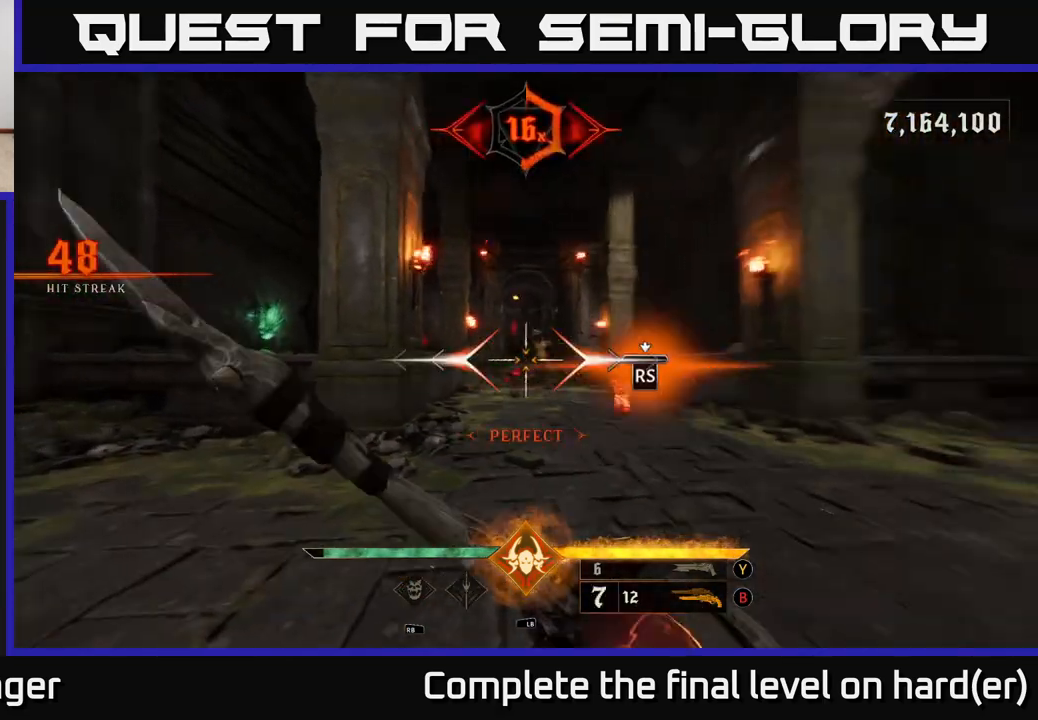
{"buttons": [], "left_stick": "left", "right_stick": "left", "events": [[33, "right_stick", "center"], [83, "left_stick", "center"], [467, "right_stick", "left"], [483, "left_stick", "left"]]}
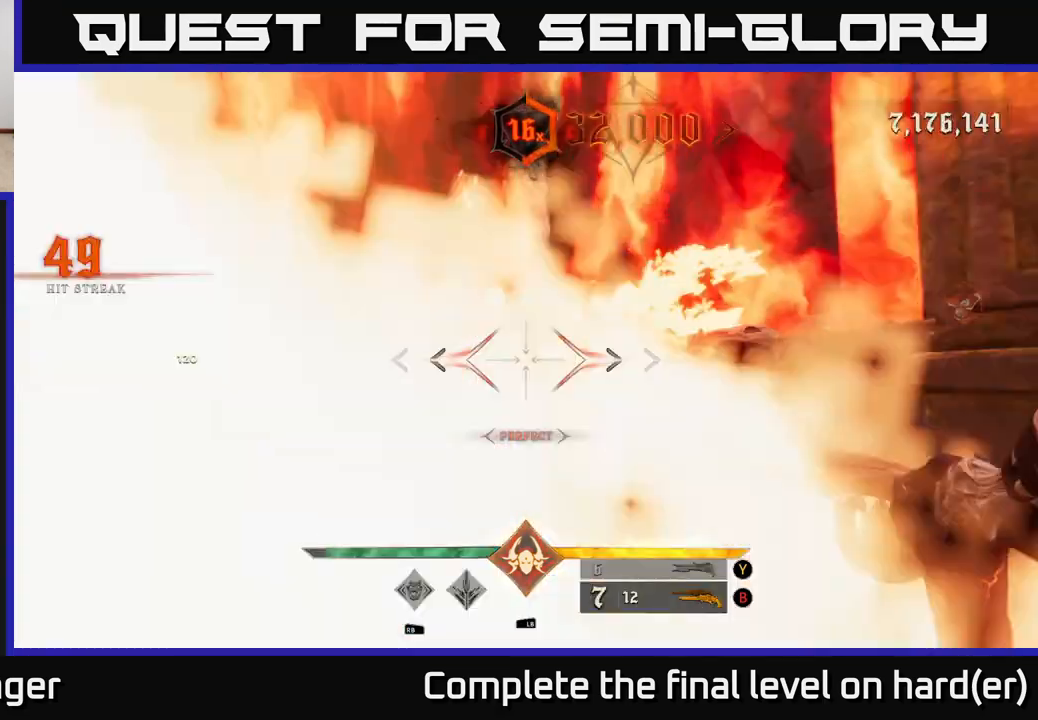
{"buttons": [], "left_stick": "down", "right_stick": "center", "events": [[133, "right_stick", "center"], [350, "left_stick", "down-left"], [367, "R2", "down"], [450, "R2", "up"], [450, "left_stick", "down"]]}
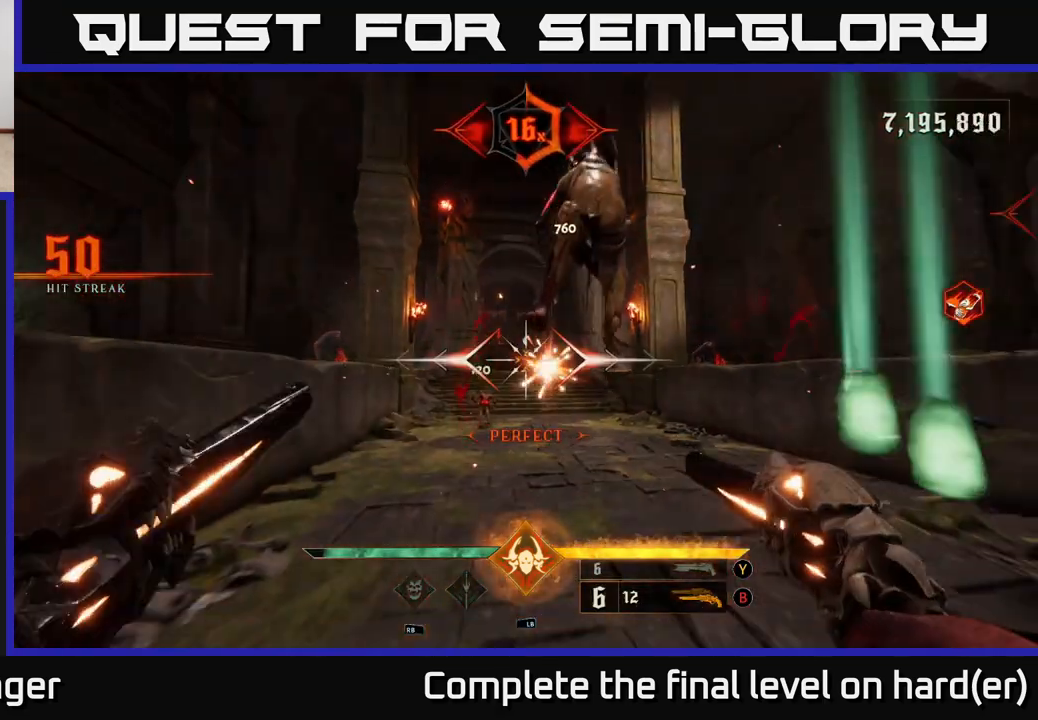
{"buttons": [], "left_stick": "down-left", "right_stick": "left", "events": [[83, "right_stick", "right"], [133, "left_stick", "down-left"], [167, "L2", "down"], [433, "L2", "up"], [500, "right_stick", "left"]]}
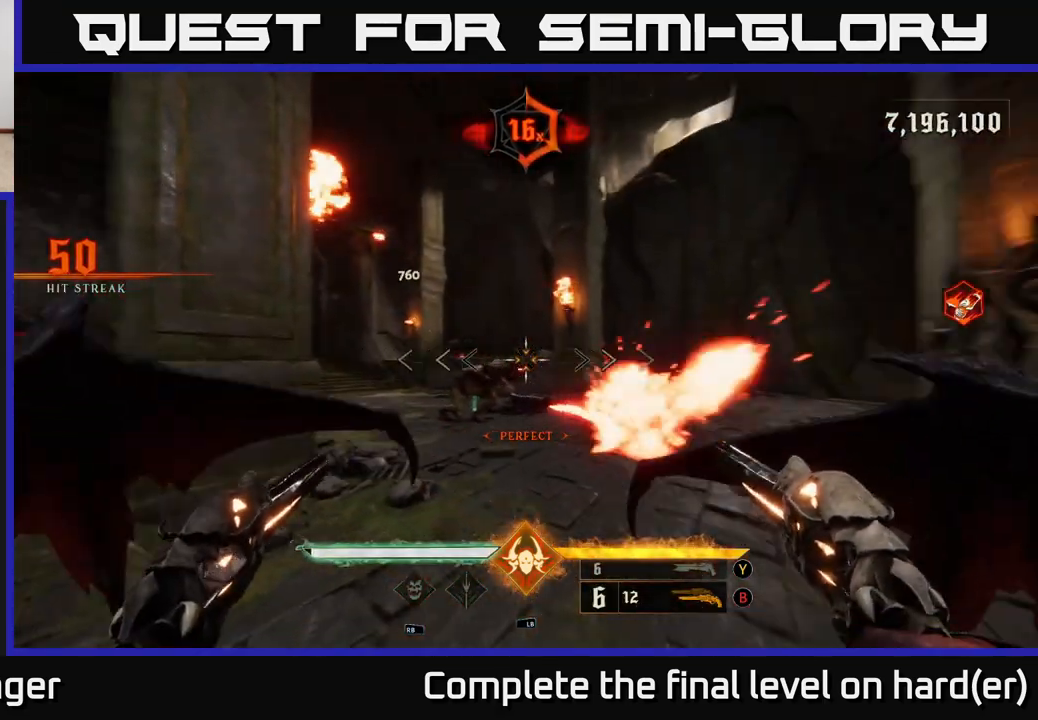
{"buttons": [], "left_stick": "up", "right_stick": "center", "events": [[17, "right_stick", "center"], [50, "left_stick", "down"], [217, "Y", "down"], [317, "Y", "up"], [350, "left_stick", "up"]]}
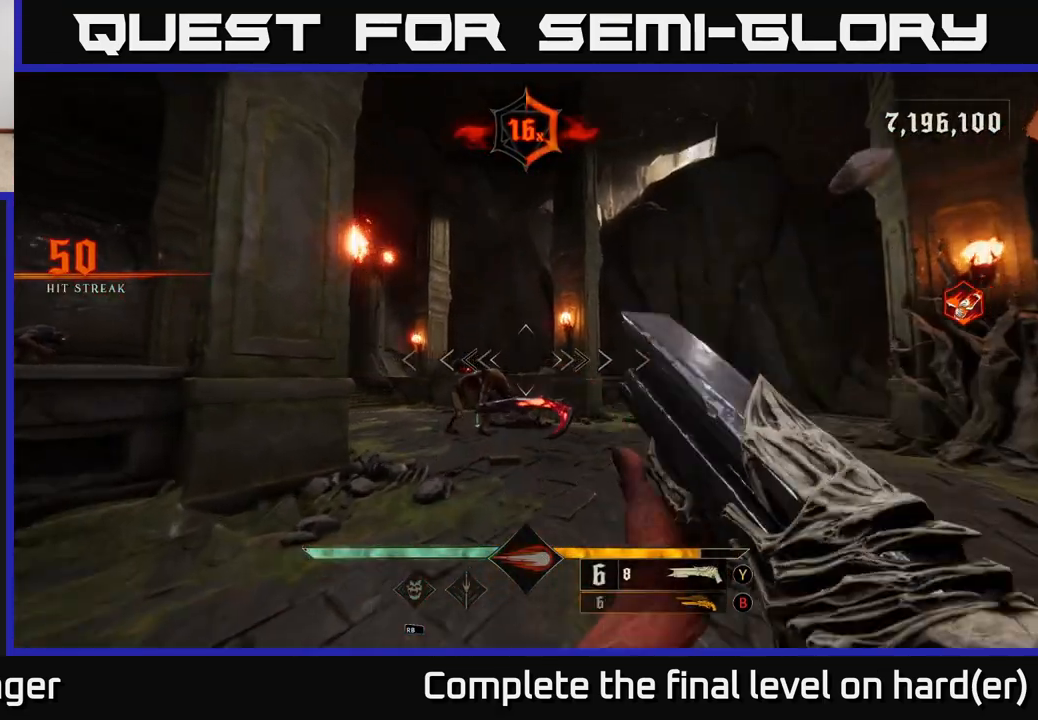
{"buttons": [], "left_stick": "right", "right_stick": "center", "events": [[167, "right_stick", "left"], [267, "R2", "down"], [283, "left_stick", "up-right"], [300, "right_stick", "center"], [367, "R2", "up"], [433, "left_stick", "right"]]}
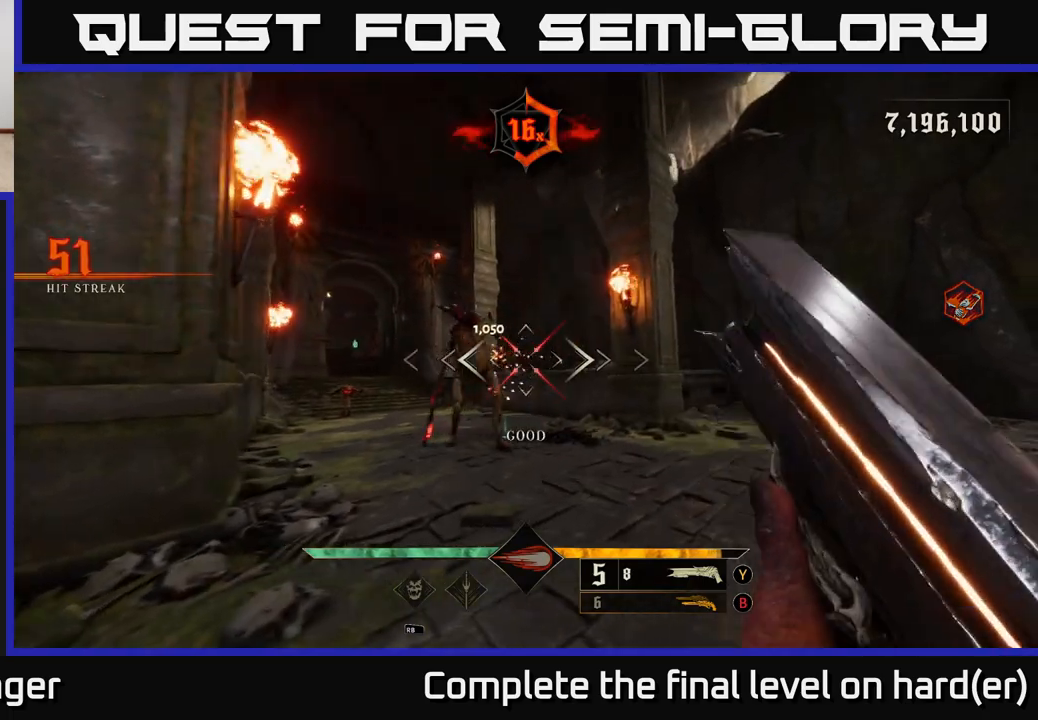
{"buttons": [], "left_stick": "up", "right_stick": "up-left", "events": [[33, "left_stick", "up-right"], [100, "right_stick", "up-left"], [167, "left_stick", "up"], [267, "right_stick", "center"], [433, "right_stick", "up-left"]]}
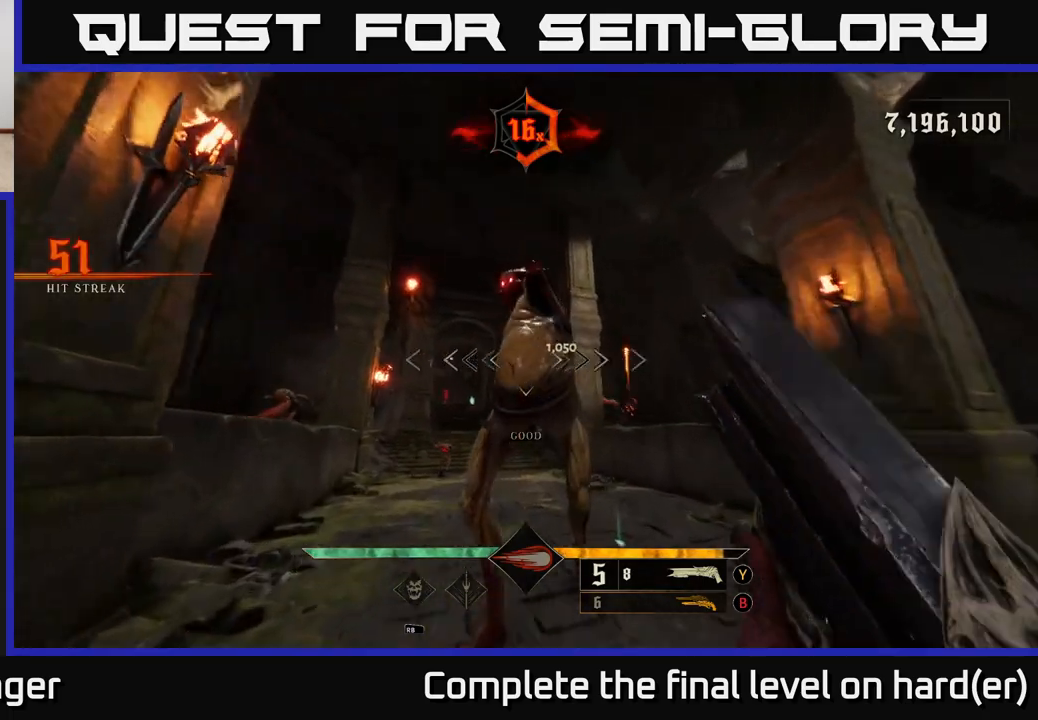
{"buttons": [], "left_stick": "down", "right_stick": "center", "events": [[17, "right_stick", "up"], [83, "left_stick", "right"], [133, "left_stick", "down"], [133, "right_stick", "center"], [167, "L2", "down"], [200, "R2", "down"], [217, "right_stick", "down"], [350, "R2", "up"], [400, "L2", "up"], [417, "right_stick", "center"]]}
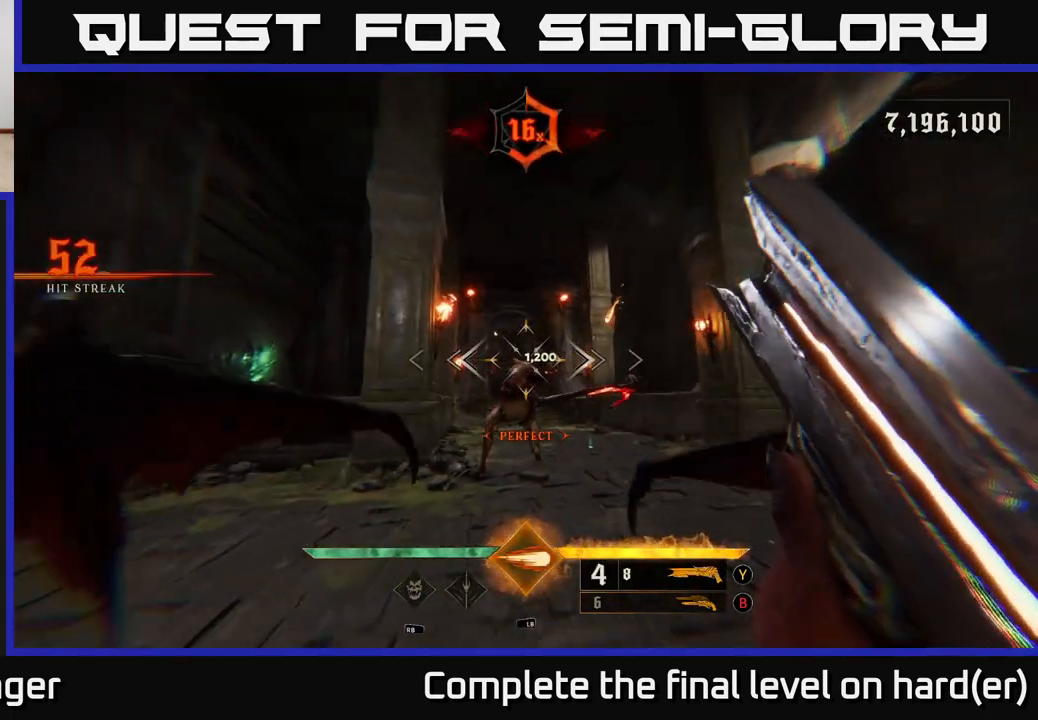
{"buttons": ["Y"], "left_stick": "down-right", "right_stick": "center", "events": [[183, "B", "down"], [300, "B", "up"], [433, "Y", "down"], [433, "left_stick", "down-right"]]}
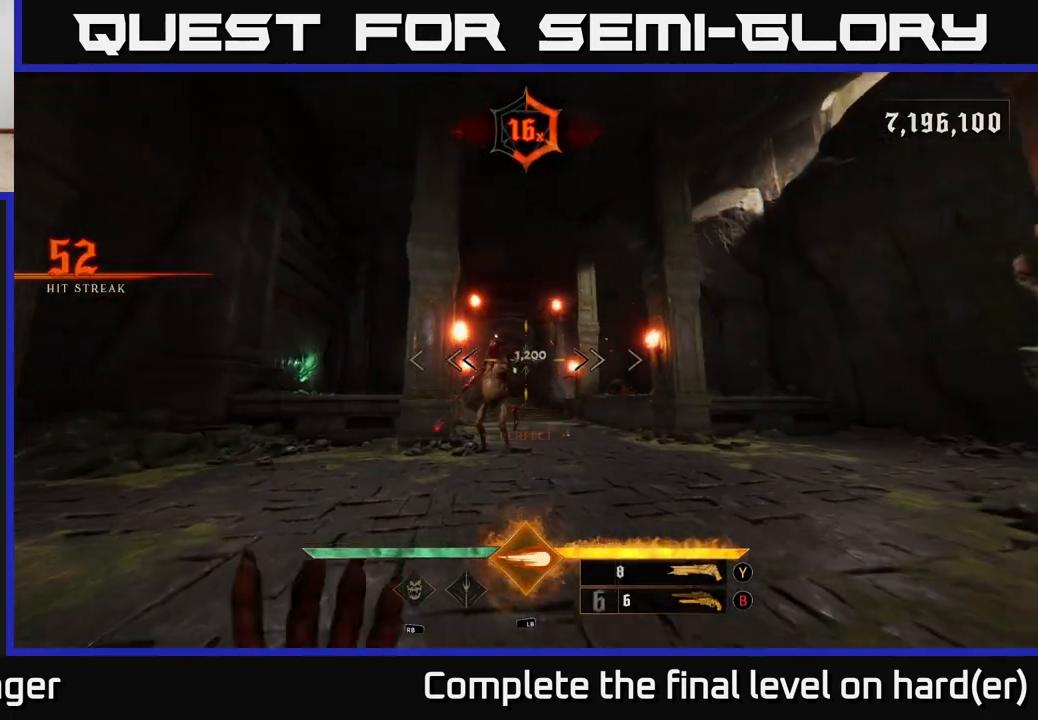
{"buttons": [], "left_stick": "right", "right_stick": "center", "events": [[17, "Y", "up"], [133, "right_stick", "down-left"], [233, "L1", "down"], [233, "left_stick", "right"], [267, "L2", "down"], [283, "L2", "up"], [333, "right_stick", "center"], [367, "L1", "up"]]}
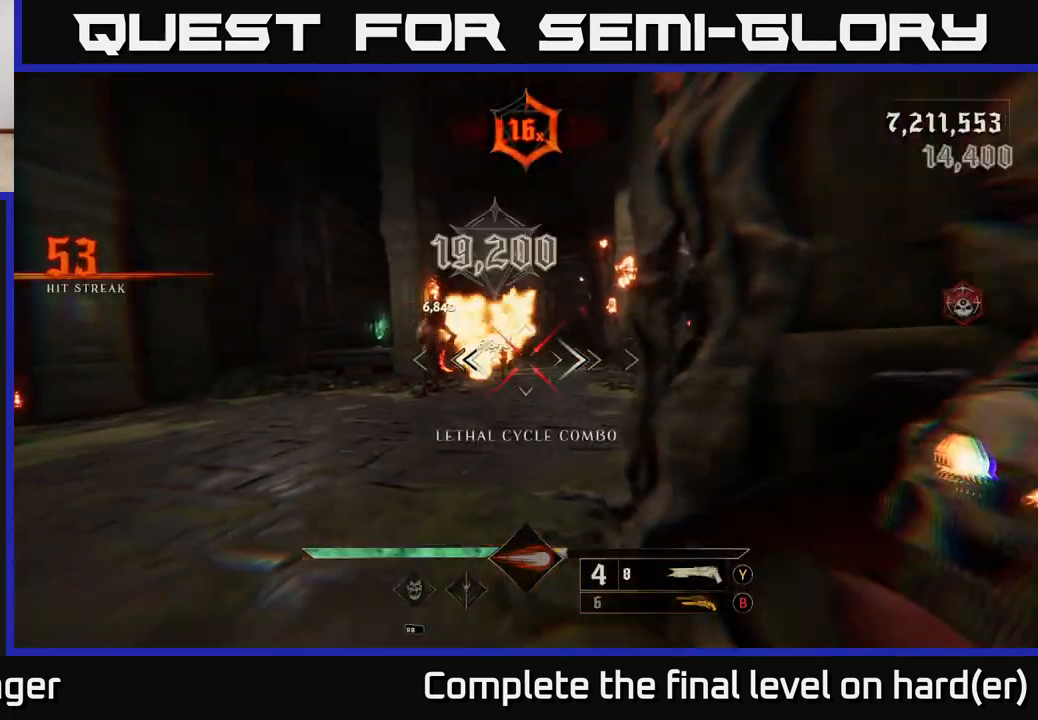
{"buttons": [], "left_stick": "right", "right_stick": "center", "events": [[67, "A", "down"], [167, "A", "up"]]}
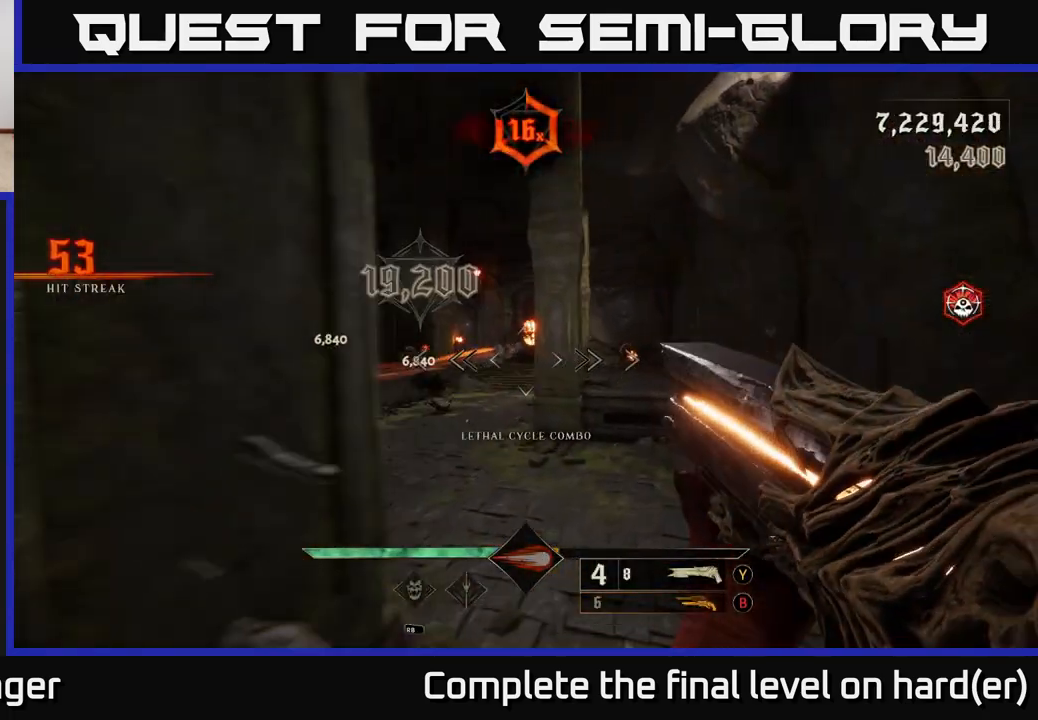
{"buttons": [], "left_stick": "up-left", "right_stick": "down-left", "events": [[117, "B", "down"], [117, "left_stick", "up"], [217, "left_stick", "up-left"], [233, "B", "up"], [333, "right_stick", "down-left"]]}
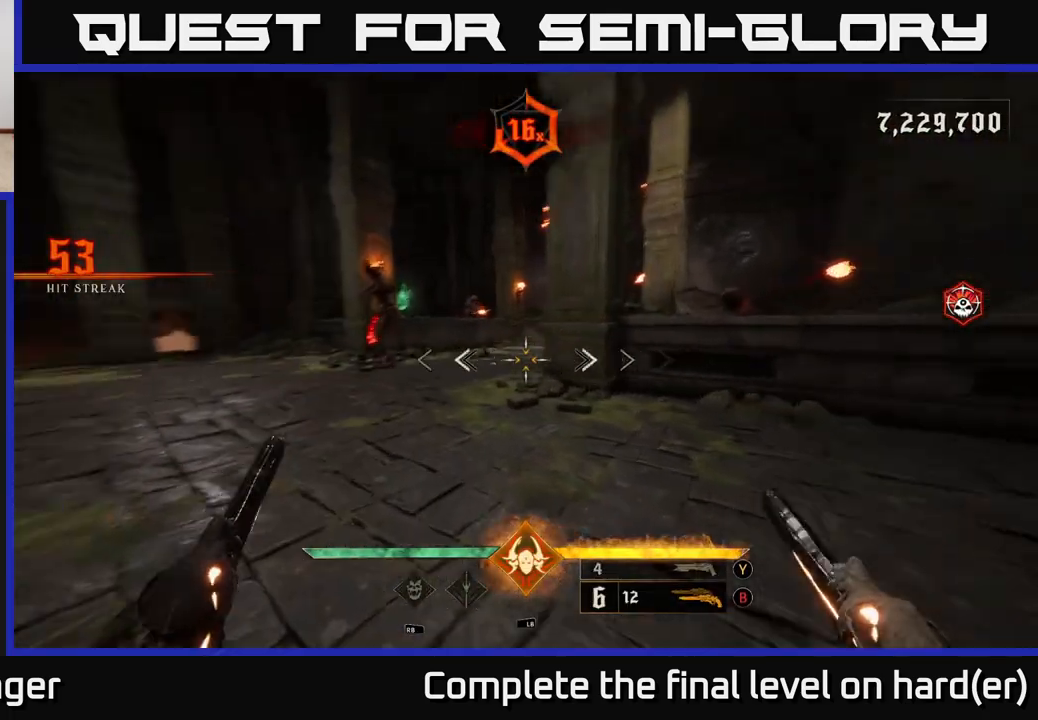
{"buttons": [], "left_stick": "up", "right_stick": "up", "events": [[50, "right_stick", "up-left"], [133, "R2", "down"], [150, "left_stick", "up"], [217, "right_stick", "center"], [233, "R2", "up"], [467, "right_stick", "up"]]}
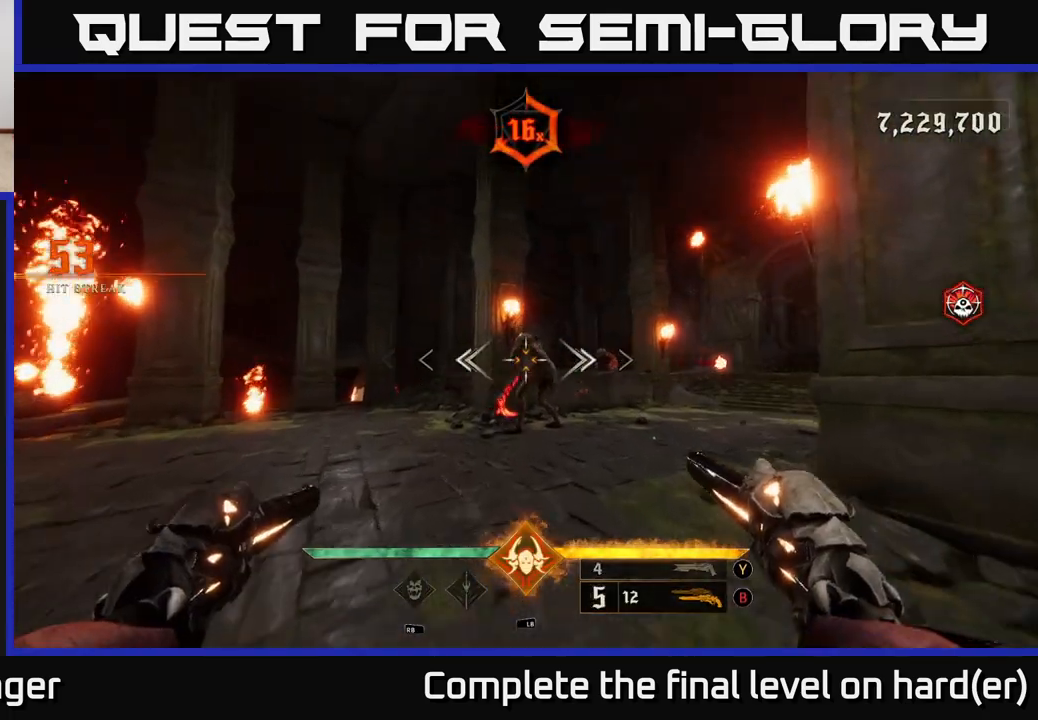
{"buttons": ["R2"], "left_stick": "left", "right_stick": "up-right", "events": [[50, "R2", "down"], [117, "R2", "up"], [183, "left_stick", "up-left"], [183, "right_stick", "down-right"], [300, "left_stick", "left"], [483, "right_stick", "up-right"], [500, "R2", "down"]]}
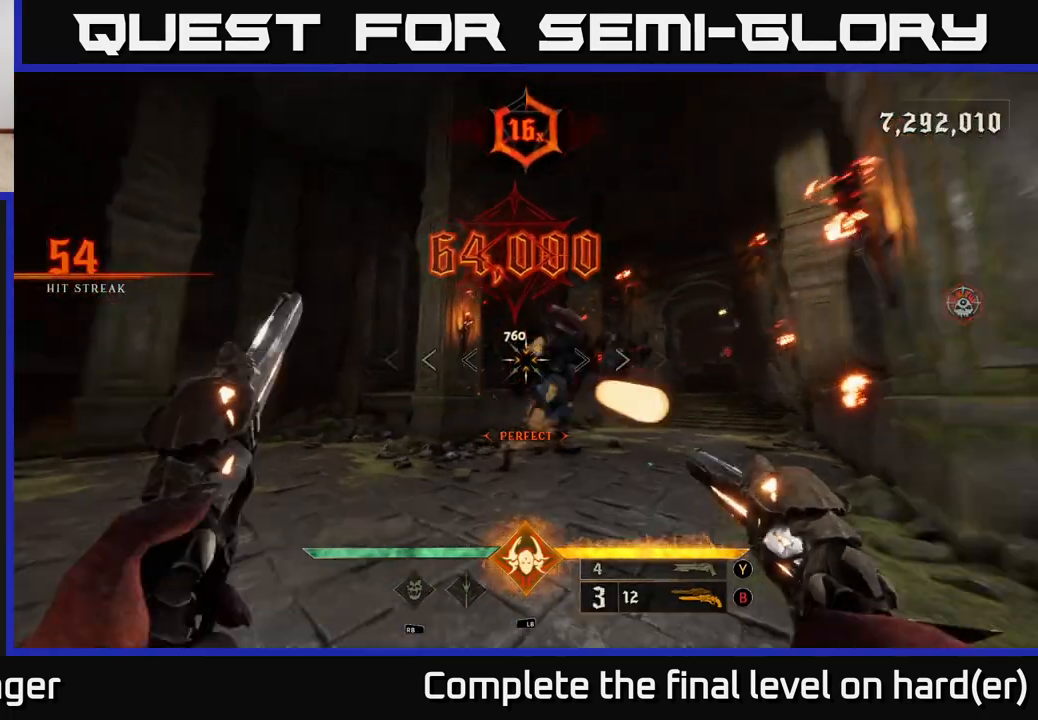
{"buttons": ["X"], "left_stick": "left", "right_stick": "center", "events": [[50, "right_stick", "right"], [83, "R2", "up"], [133, "left_stick", "down-left"], [283, "left_stick", "left"], [300, "right_stick", "center"], [467, "X", "down"]]}
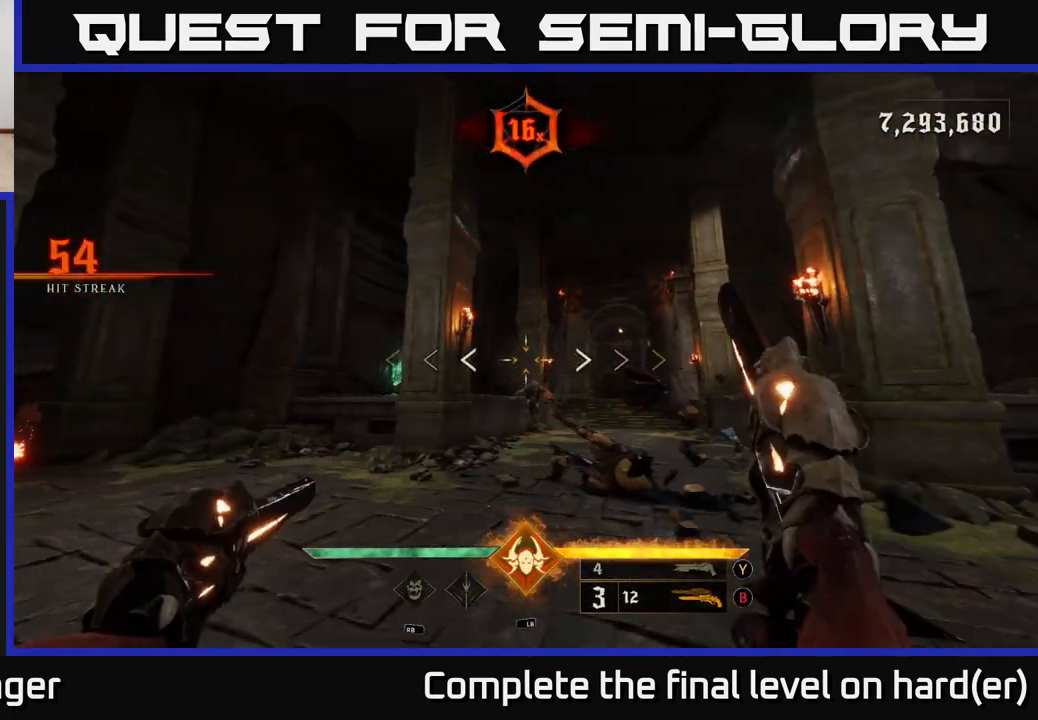
{"buttons": [], "left_stick": "center", "right_stick": "center", "events": [[33, "X", "up"], [200, "left_stick", "center"], [317, "right_stick", "down-right"], [500, "right_stick", "center"]]}
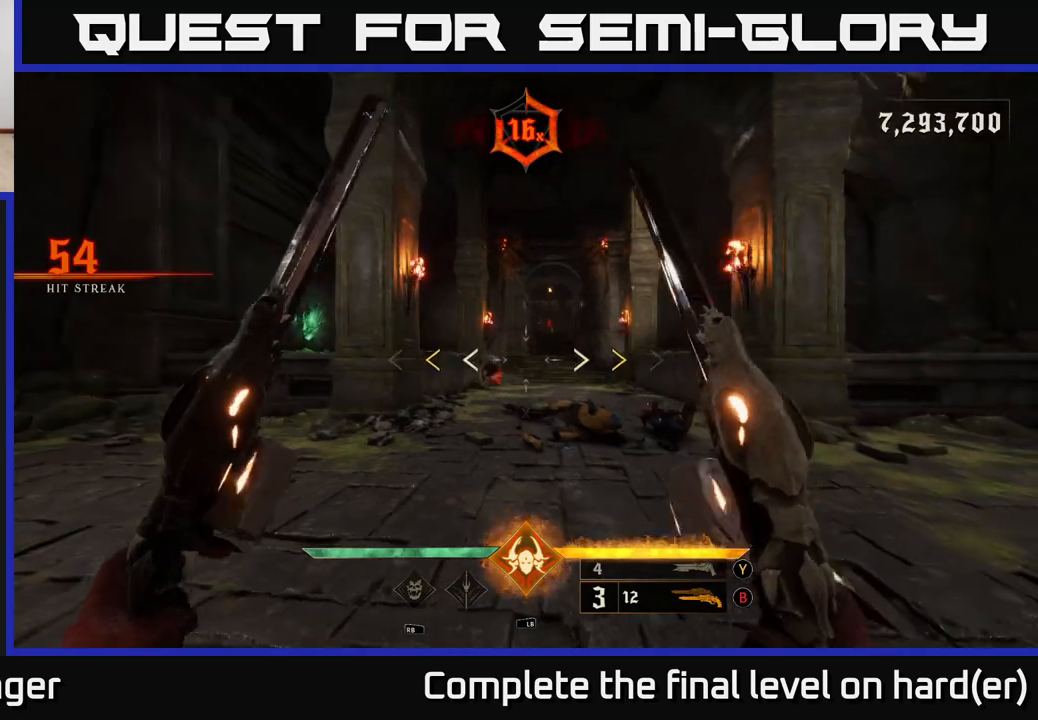
{"buttons": ["X"], "left_stick": "up-left", "right_stick": "center", "events": [[467, "X", "down"], [467, "left_stick", "up-left"]]}
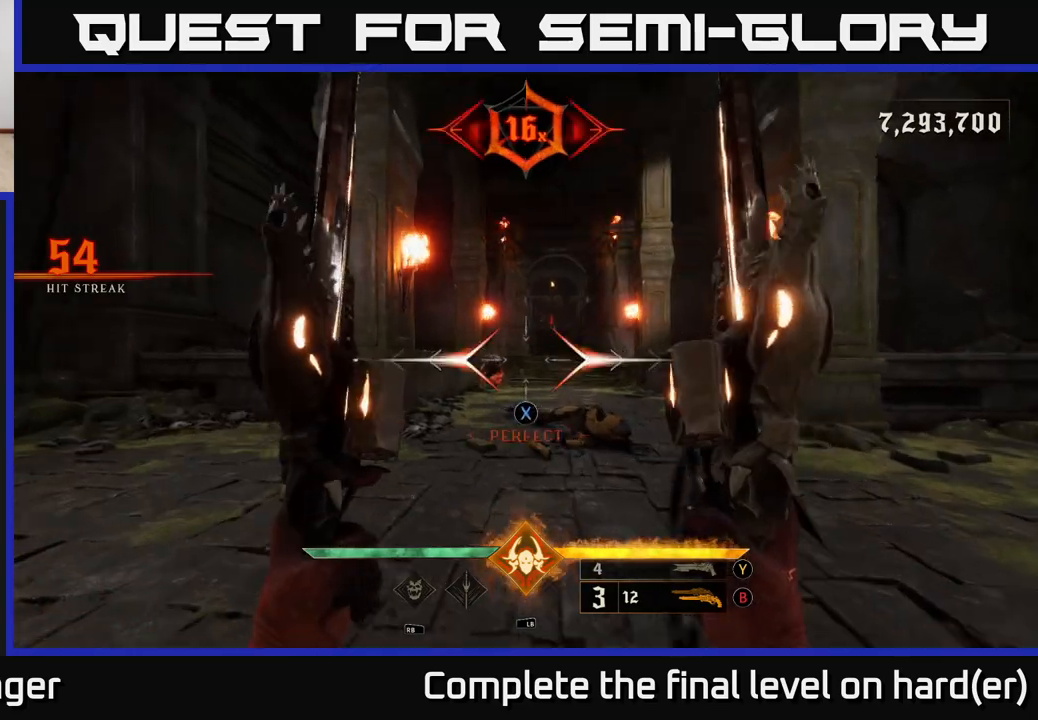
{"buttons": [], "left_stick": "up-left", "right_stick": "center", "events": [[17, "X", "up"], [433, "R2", "down"], [500, "R2", "up"]]}
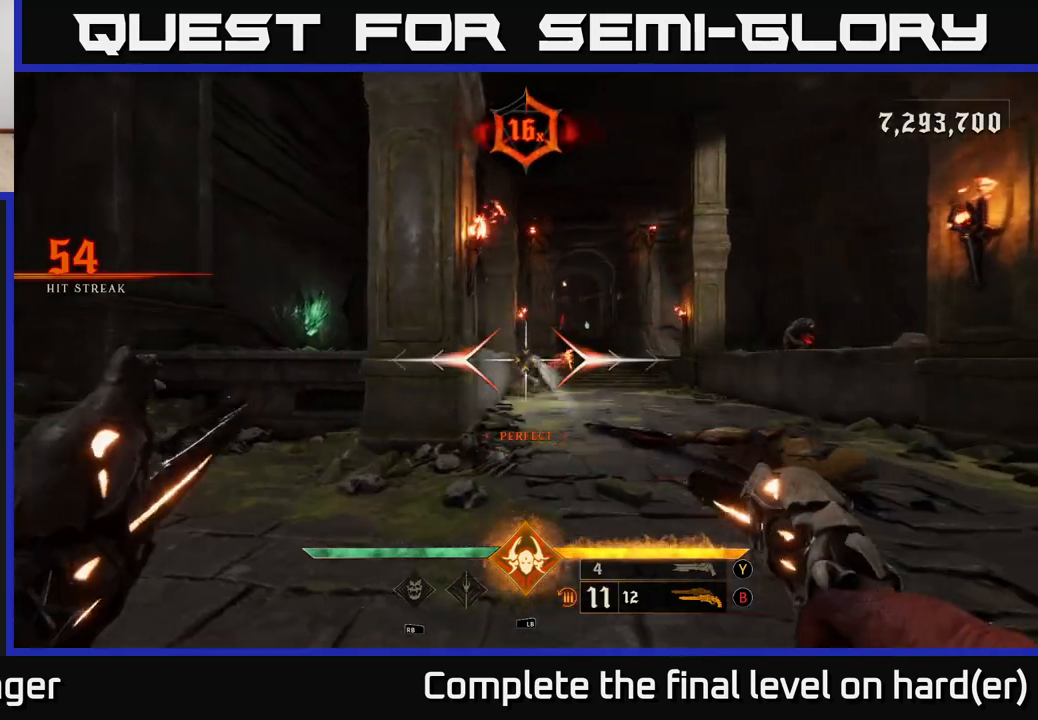
{"buttons": [], "left_stick": "right", "right_stick": "center", "events": [[50, "right_stick", "right"], [133, "left_stick", "left"], [217, "right_stick", "center"], [283, "left_stick", "up-left"], [367, "right_stick", "left"], [400, "R2", "down"], [400, "left_stick", "right"], [450, "right_stick", "center"], [483, "R2", "up"]]}
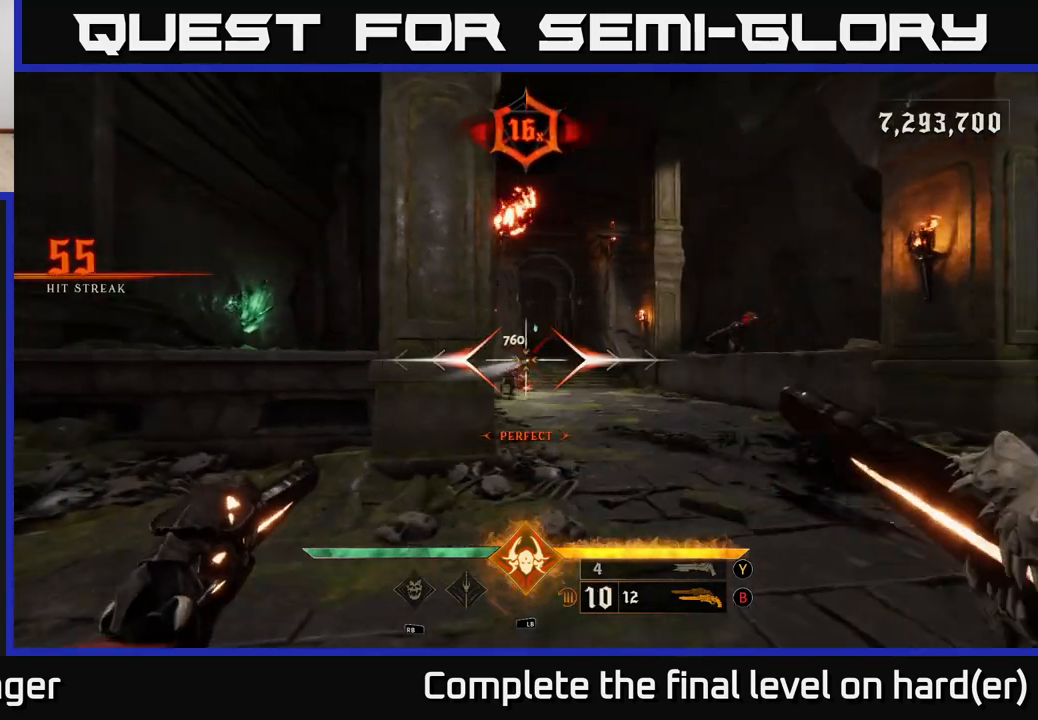
{"buttons": [], "left_stick": "right", "right_stick": "center", "events": [[233, "right_stick", "left"], [350, "R2", "down"], [383, "right_stick", "center"], [433, "R2", "up"]]}
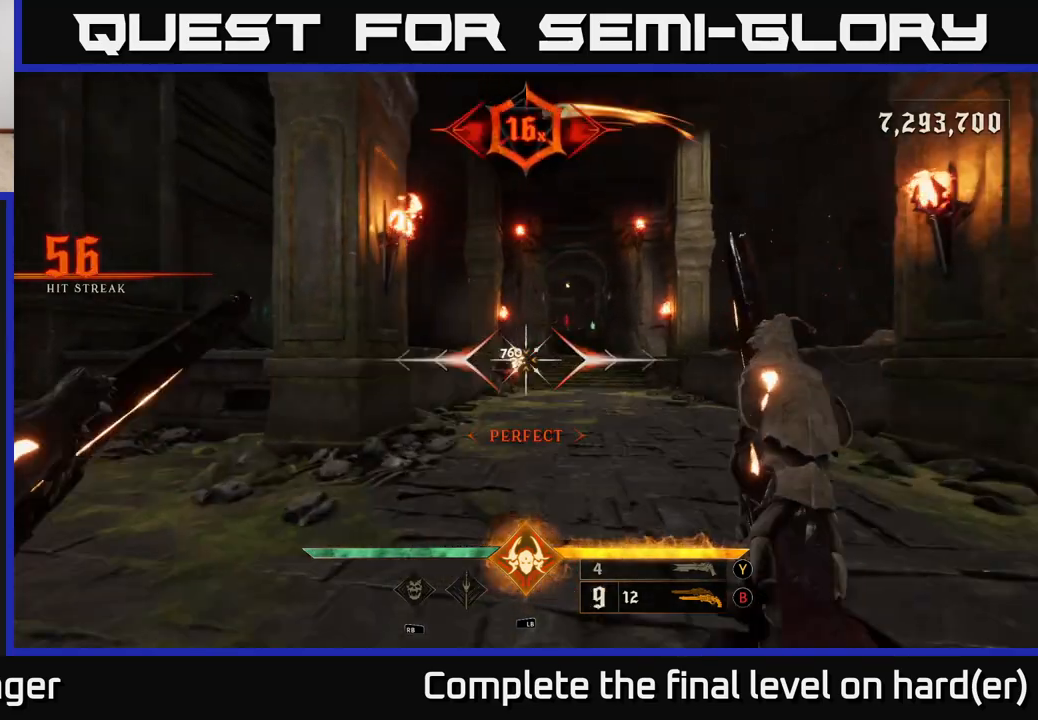
{"buttons": [], "left_stick": "up-right", "right_stick": "left", "events": [[217, "right_stick", "left"], [383, "left_stick", "up-right"]]}
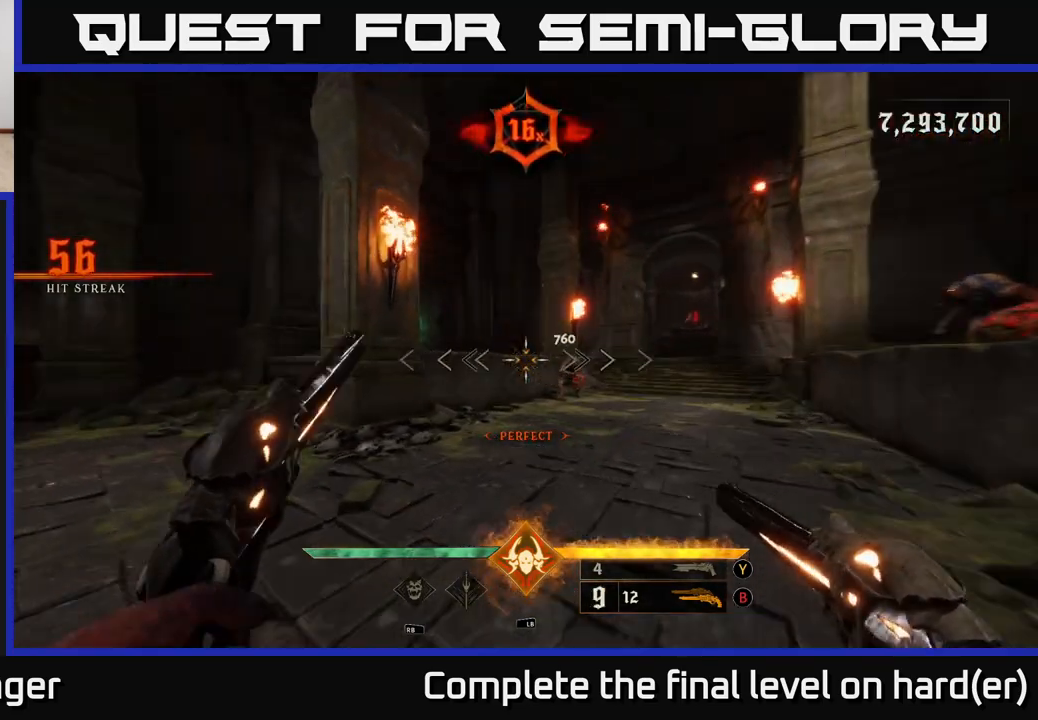
{"buttons": [], "left_stick": "left", "right_stick": "center", "events": [[17, "right_stick", "center"], [233, "right_stick", "right"], [333, "R2", "down"], [350, "right_stick", "center"], [367, "left_stick", "left"], [383, "R2", "up"]]}
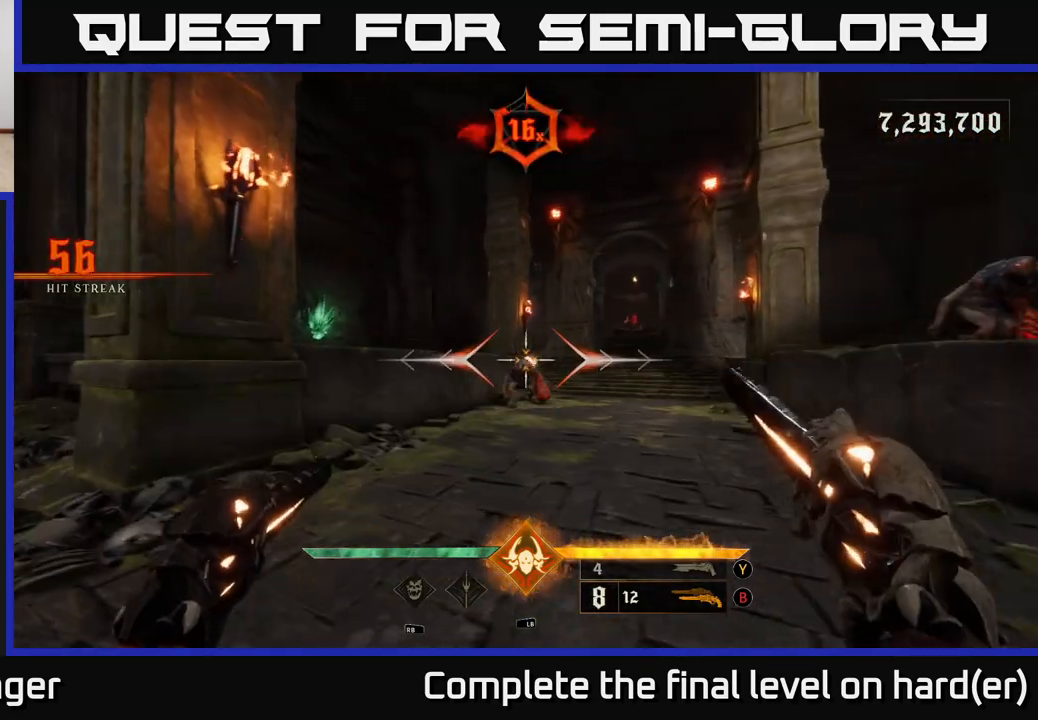
{"buttons": [], "left_stick": "up", "right_stick": "center", "events": [[133, "left_stick", "up"], [267, "R2", "down"], [383, "R2", "up"]]}
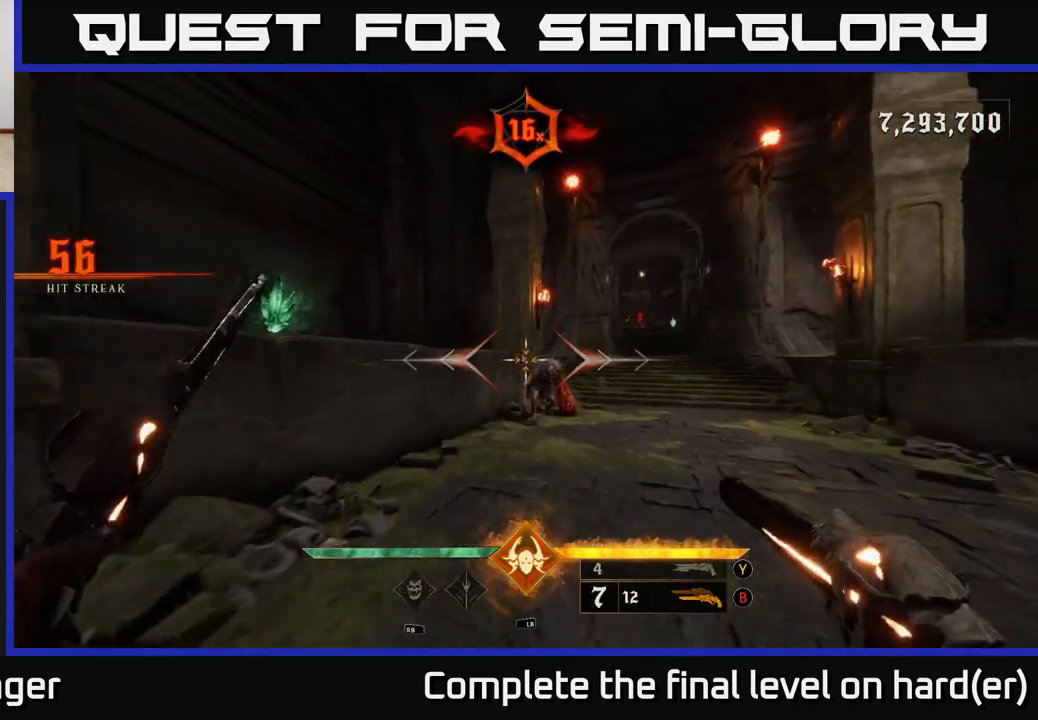
{"buttons": [], "left_stick": "up", "right_stick": "center", "events": [[100, "right_stick", "right"], [200, "right_stick", "center"], [217, "R2", "down"], [283, "R2", "up"]]}
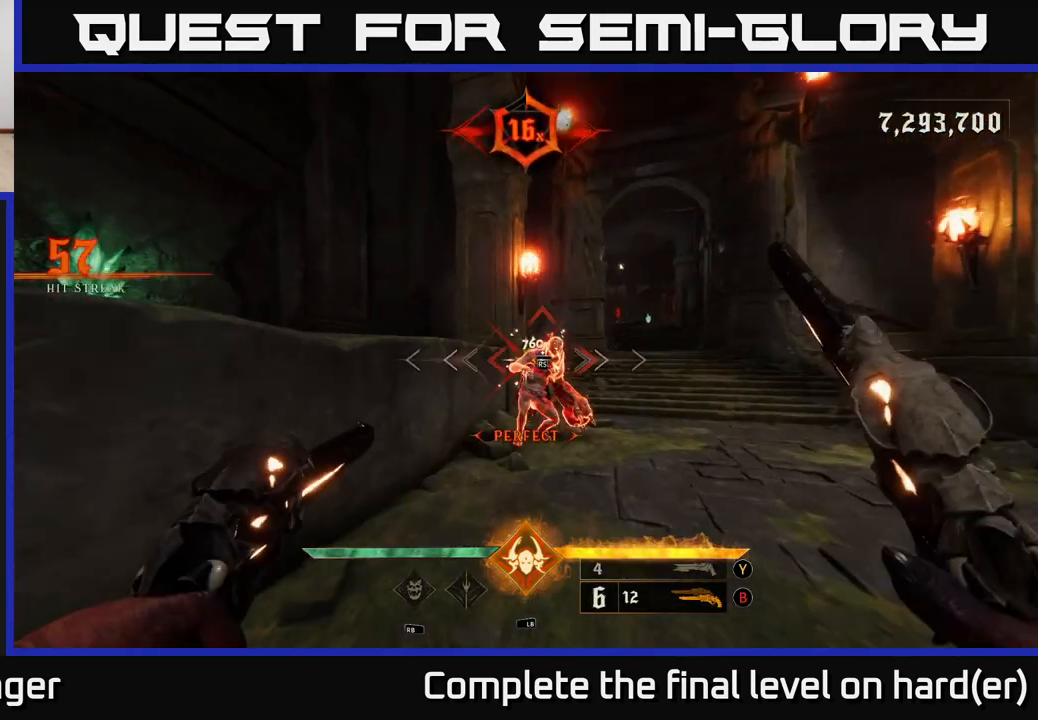
{"buttons": [], "left_stick": "center", "right_stick": "center", "events": [[150, "right_stick", "right"], [250, "right_stick", "center"], [367, "left_stick", "center"]]}
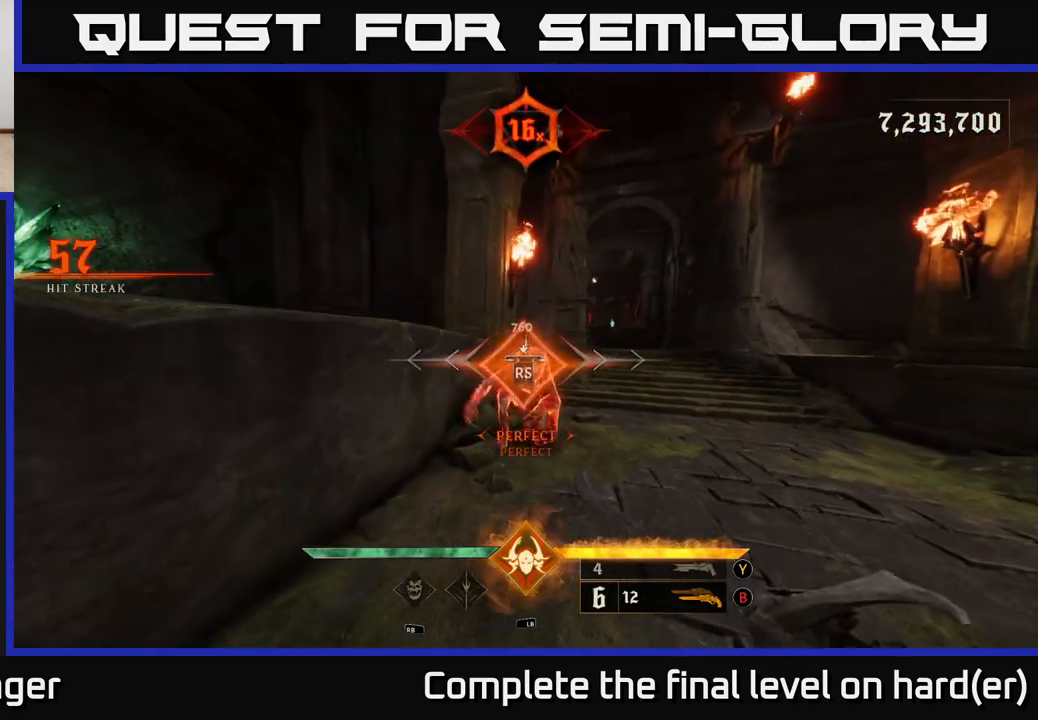
{"buttons": [], "left_stick": "down-right", "right_stick": "right", "events": [[33, "right_stick", "right"], [83, "left_stick", "down-right"]]}
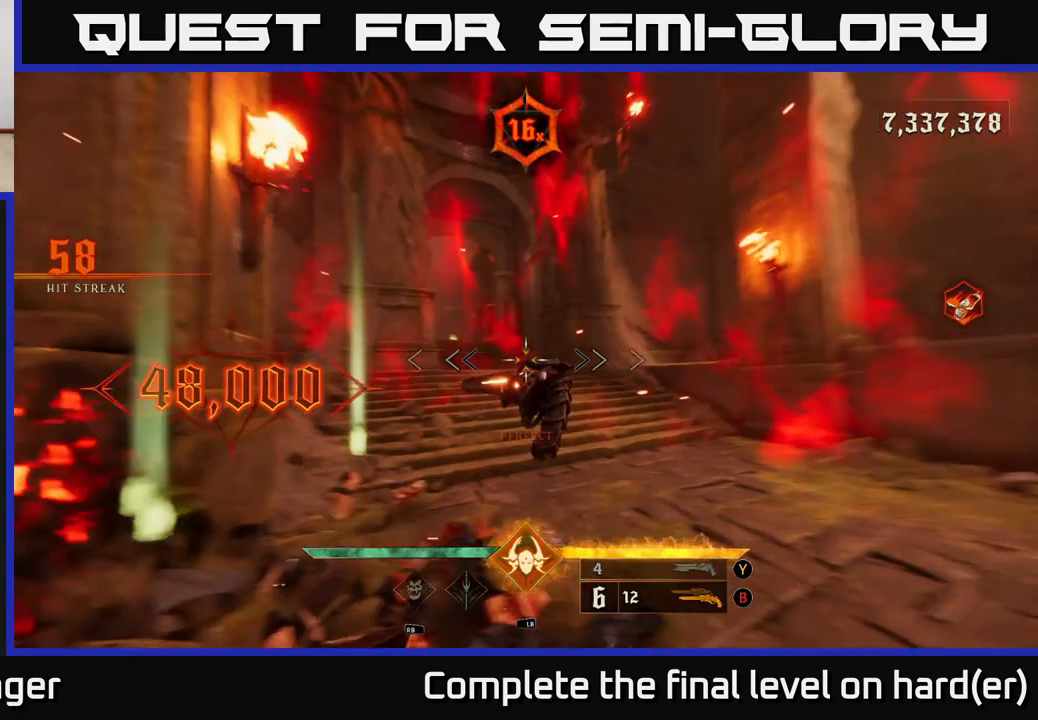
{"buttons": [], "left_stick": "right", "right_stick": "down-right", "events": [[33, "left_stick", "right"], [167, "L2", "down"], [233, "right_stick", "up"], [300, "L2", "up"], [300, "right_stick", "center"], [500, "right_stick", "down-right"]]}